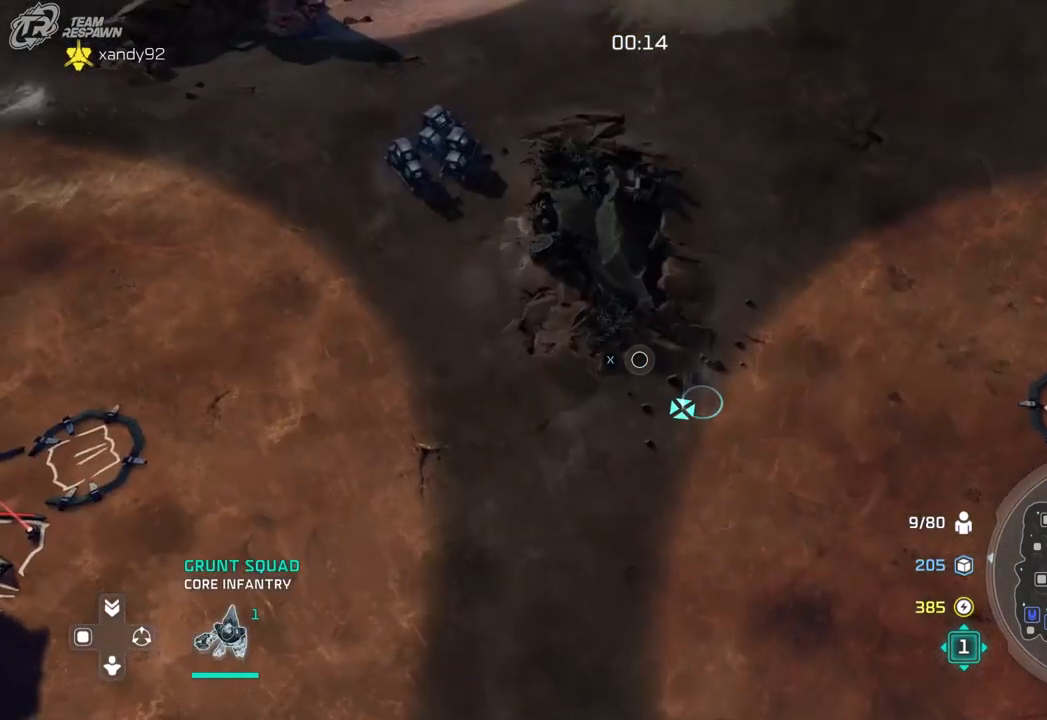
Gameplay with a controller (Xbox layout); each line is a JSON object with the inputs held at the frame after it (dt_ms = milliseconds from this image to that frame). "events" lists button and stick changes between this image and that frame as [ms after this image, input, new state], when the widget could be followed in between. Not read: B DPAD_RIGHT HOME L2 L3 R3 X.
{"dt_ms": 500, "buttons": [], "left_stick": "center", "right_stick": "center", "events": [[133, "left_stick", "center"], [300, "left_stick", "left"], [433, "left_stick", "center"]]}
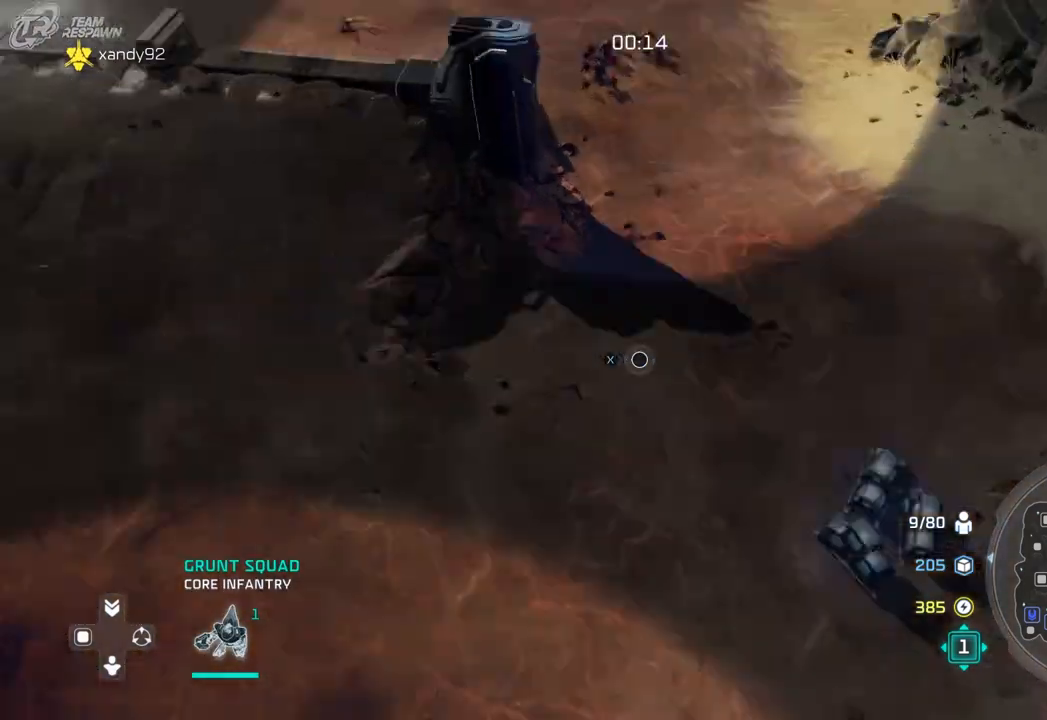
{"dt_ms": 500, "buttons": [], "left_stick": "center", "right_stick": "center", "events": [[200, "left_stick", "down-right"], [400, "left_stick", "center"]]}
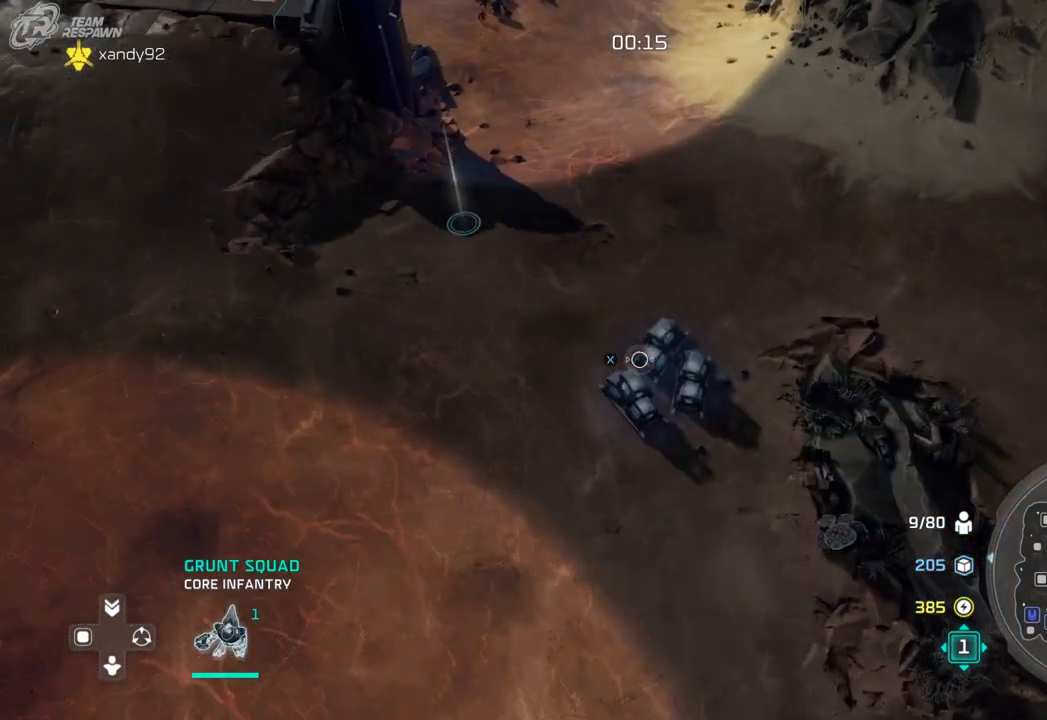
{"dt_ms": 500, "buttons": [], "left_stick": "up-right", "right_stick": "center", "events": [[233, "left_stick", "right"], [300, "left_stick", "up-right"]]}
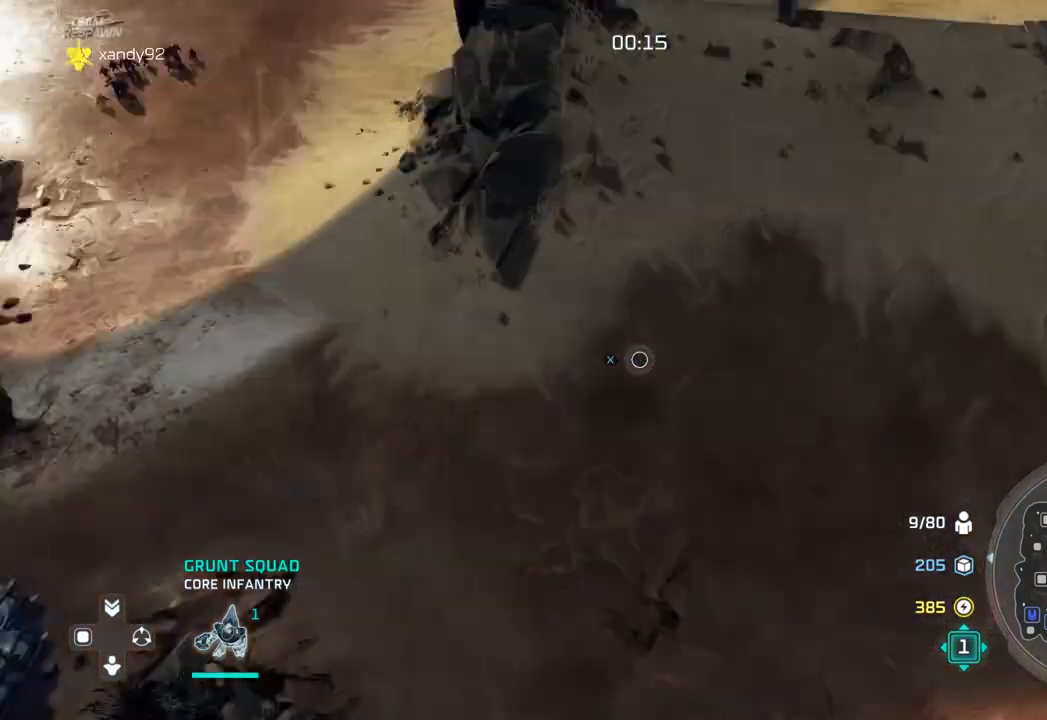
{"dt_ms": 500, "buttons": ["A"], "left_stick": "down", "right_stick": "center", "events": [[100, "left_stick", "center"], [400, "left_stick", "down"], [467, "A", "down"]]}
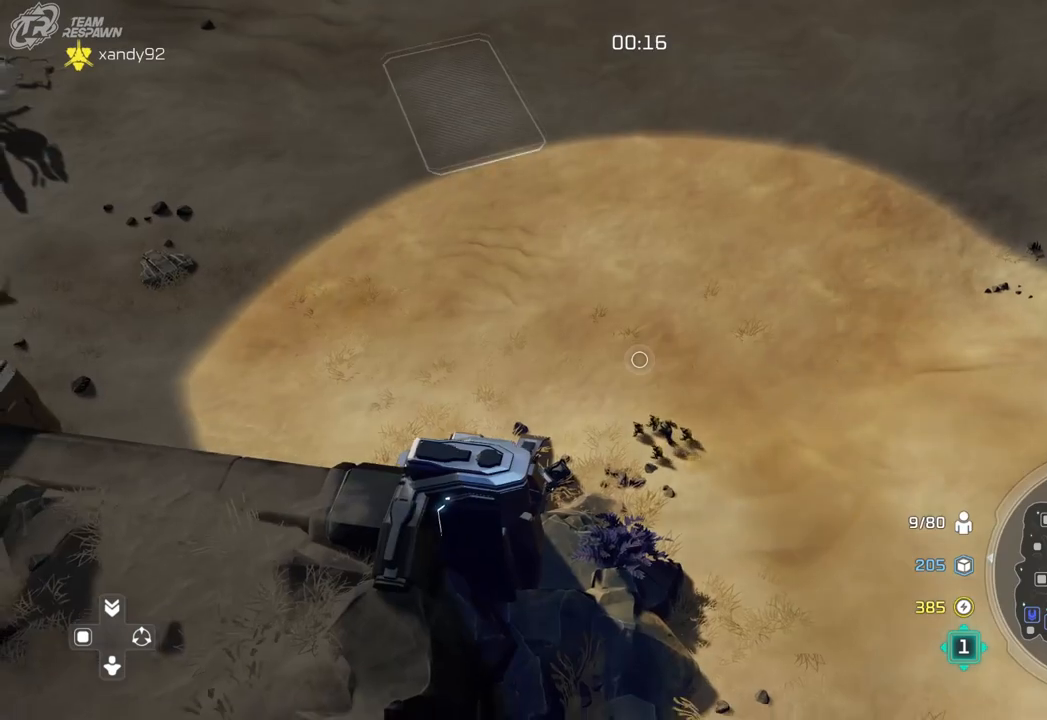
{"dt_ms": 500, "buttons": [], "left_stick": "up", "right_stick": "center", "events": [[33, "left_stick", "center"], [300, "A", "up"], [300, "left_stick", "up"]]}
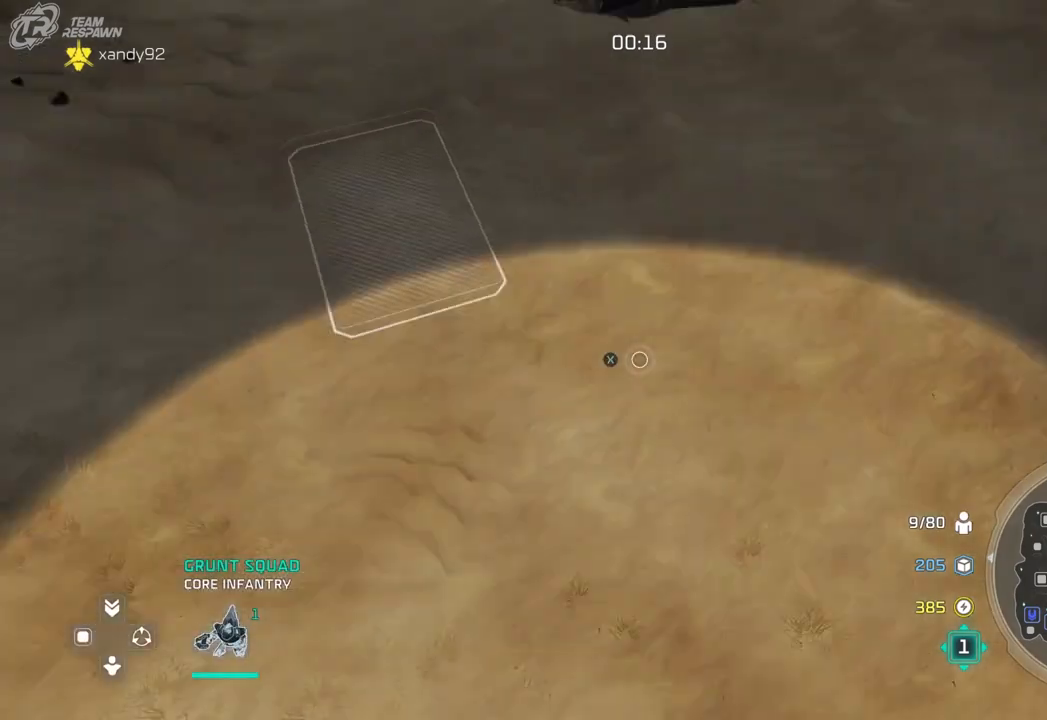
{"dt_ms": 1000, "buttons": [], "left_stick": "center", "right_stick": "center", "events": [[167, "left_stick", "center"], [333, "left_stick", "up"], [533, "left_stick", "center"], [833, "left_stick", "up"], [933, "left_stick", "center"]]}
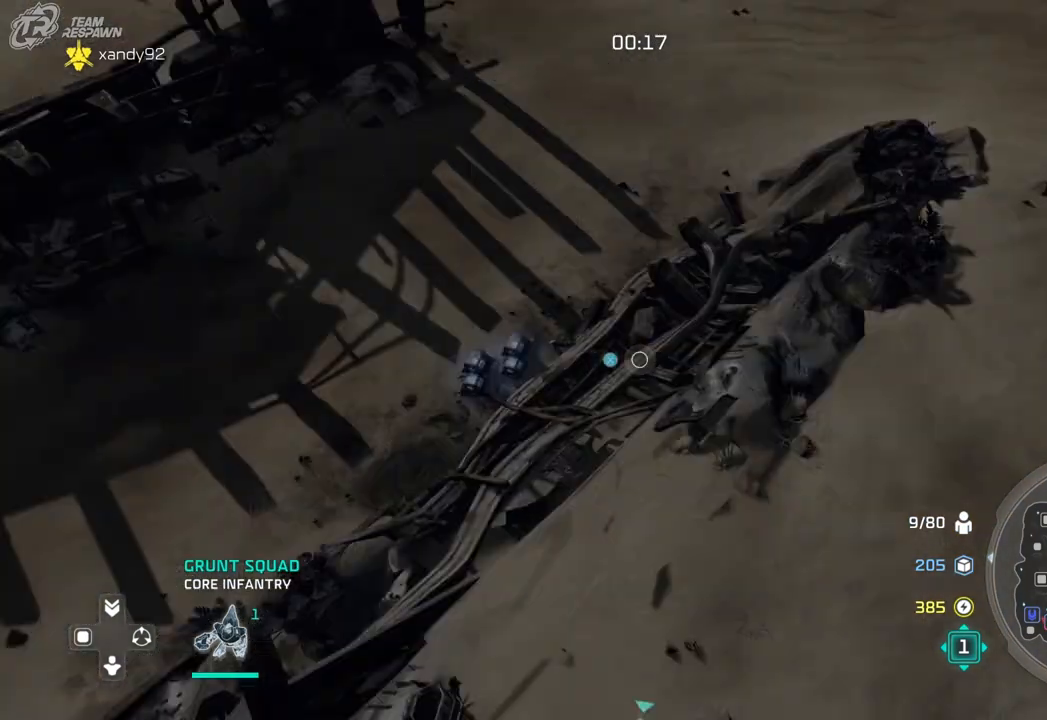
{"dt_ms": 500, "buttons": [], "left_stick": "right", "right_stick": "center", "events": [[133, "left_stick", "right"], [267, "left_stick", "center"], [433, "left_stick", "right"]]}